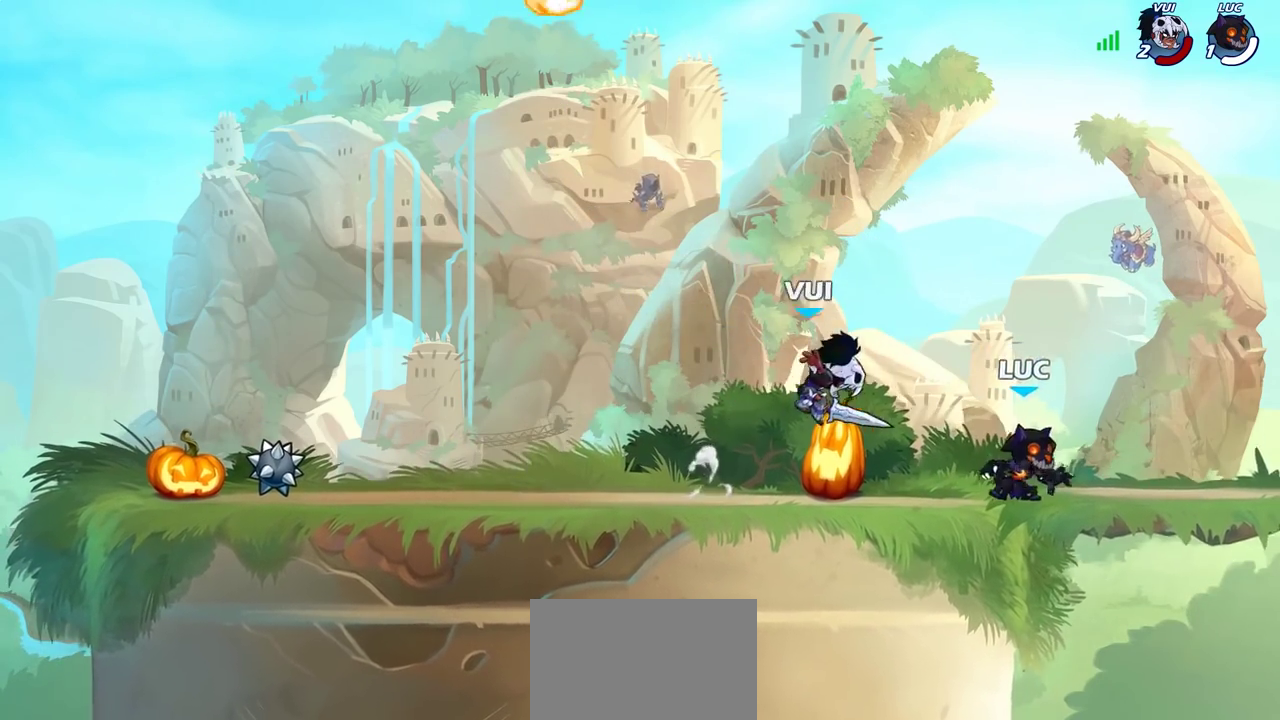
Gameplay with a controller (PlayStation layout); each line is a JSON object with the inputs held at the frame after it (dt_ms = milliseconds from this image to that frame). "events" lists button and stick changes between this image and that frame as [ms after this image, input, new state], when the widget could be followed in between.
{"dt_ms": 800, "buttons": [], "left_stick": "left", "right_stick": "center", "events": [[67, "left_stick", "up-left"], [333, "R2", "down"], [350, "CROSS", "down"], [383, "left_stick", "center"], [417, "R2", "up"], [417, "SQUARE", "down"], [433, "CROSS", "up"], [450, "right_stick", "down-left"], [517, "right_stick", "center"], [533, "SQUARE", "up"], [767, "left_stick", "left"]]}
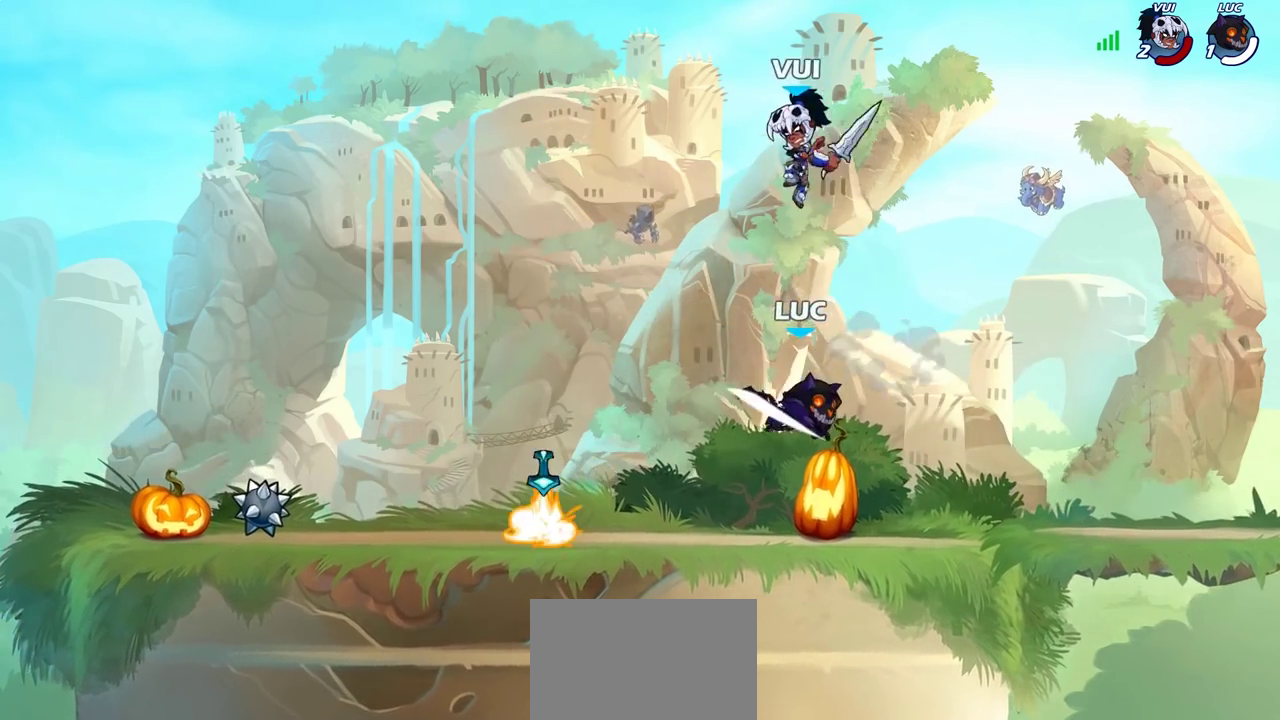
{"dt_ms": 400, "buttons": [], "left_stick": "up-left", "right_stick": "center", "events": [[67, "left_stick", "right"], [333, "left_stick", "up-left"]]}
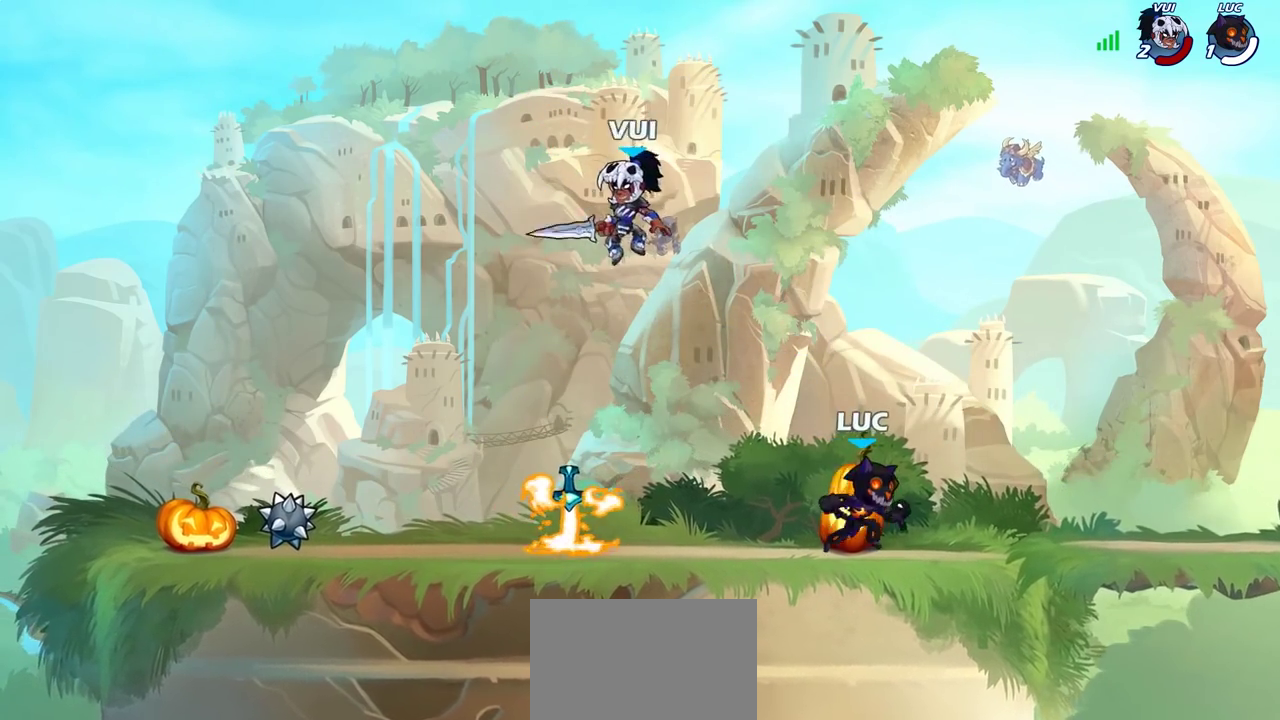
{"dt_ms": 300, "buttons": ["CROSS", "CIRCLE", "R2"], "left_stick": "up-right", "right_stick": "center"}
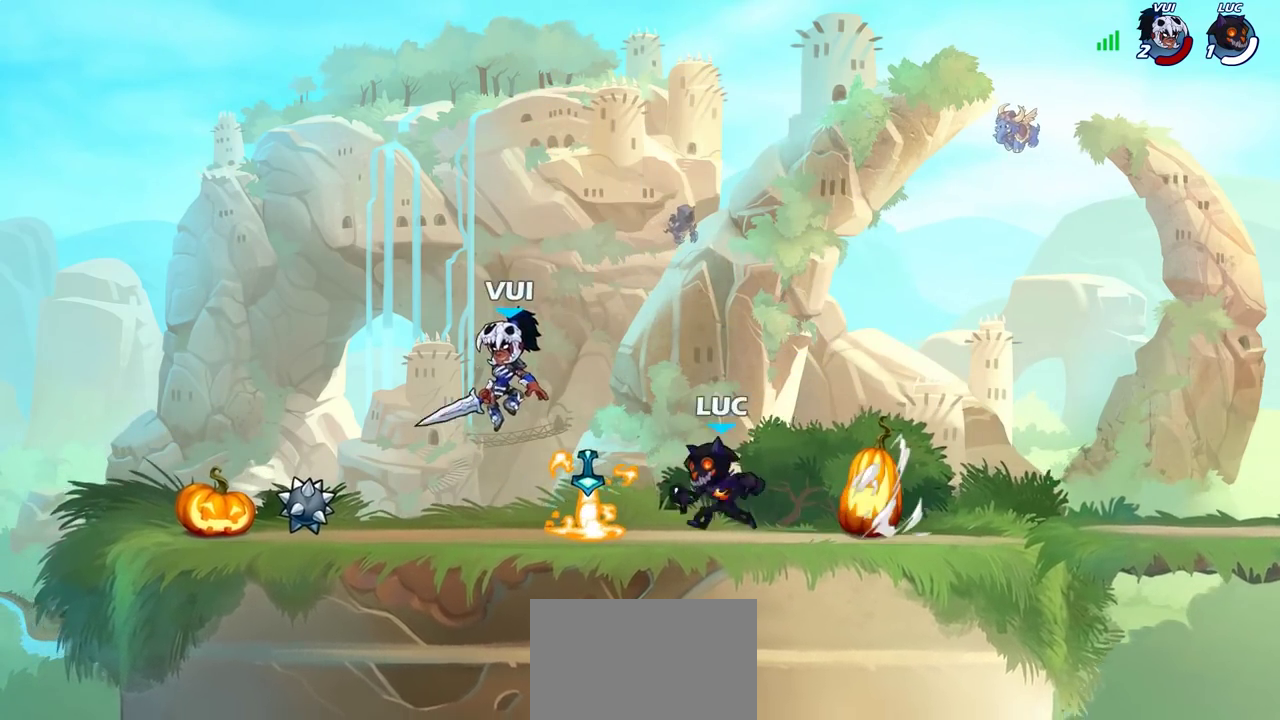
{"dt_ms": 700, "buttons": [], "left_stick": "down-left", "right_stick": "center"}